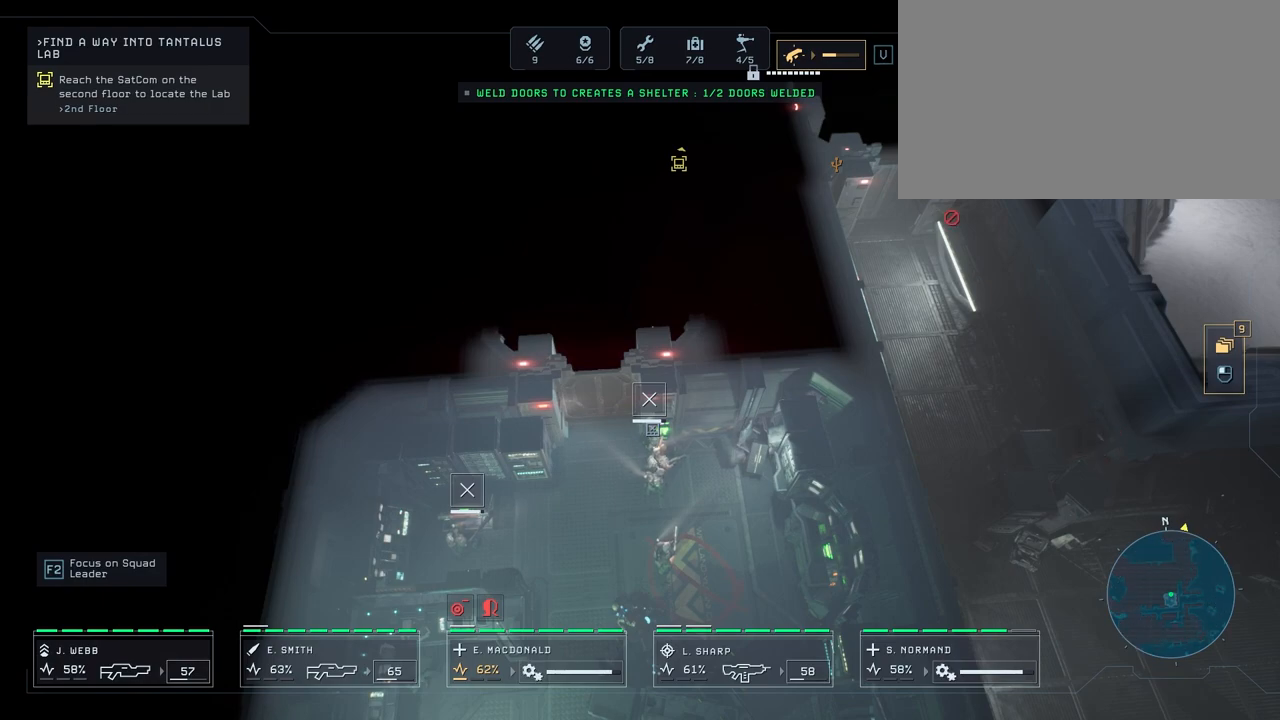
Gameplay with keyboard and mouse; each line is a JSON object with the keys and mouse buttons held at the frame after it. "events" lists presses ("down") and releases ("up") of "1", "2", "3", "4", "5", "a", "alt", "c", "caps_lock", "ctrl", "d", "e", "f", "g", "q", "r", "s", "shift", "space", "t", "tab", "v", "w", "x", "z", "mouse_left", "mouse_wheel" and "mouse_right" between this image and that frame as [ms after this image, input, new state], when the widget could be followed in between. "mouse_left", "mouse_wheel", "mouse_right" = the "left", "wheel", "right" buttons of the "mouse" list. No other keys are recorded. "wheel" means that the mouse wheel is clicked or scrolled. "mouse_move" is the direction in which the mouse moves at that frame (one of eight, or "still"), when it could be read.
{"keys": [], "mouse": [], "mouse_move": "down-left", "events": []}
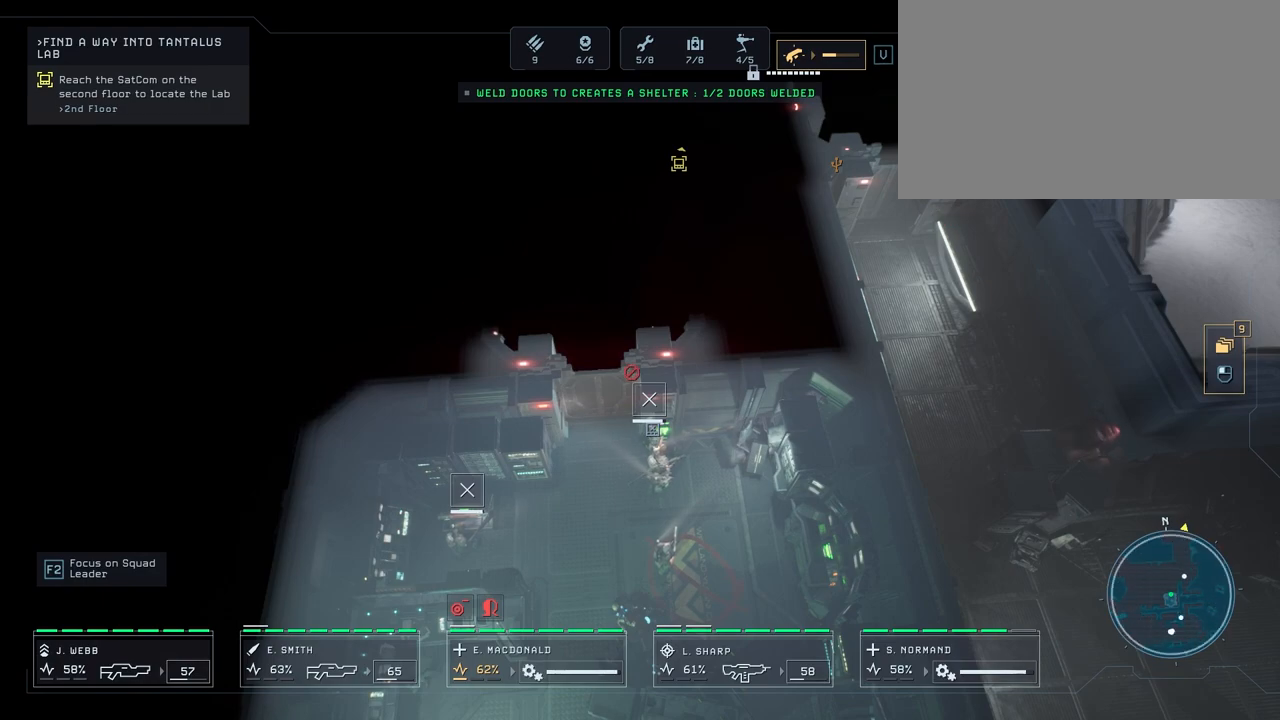
{"keys": [], "mouse": [], "mouse_move": "still", "events": []}
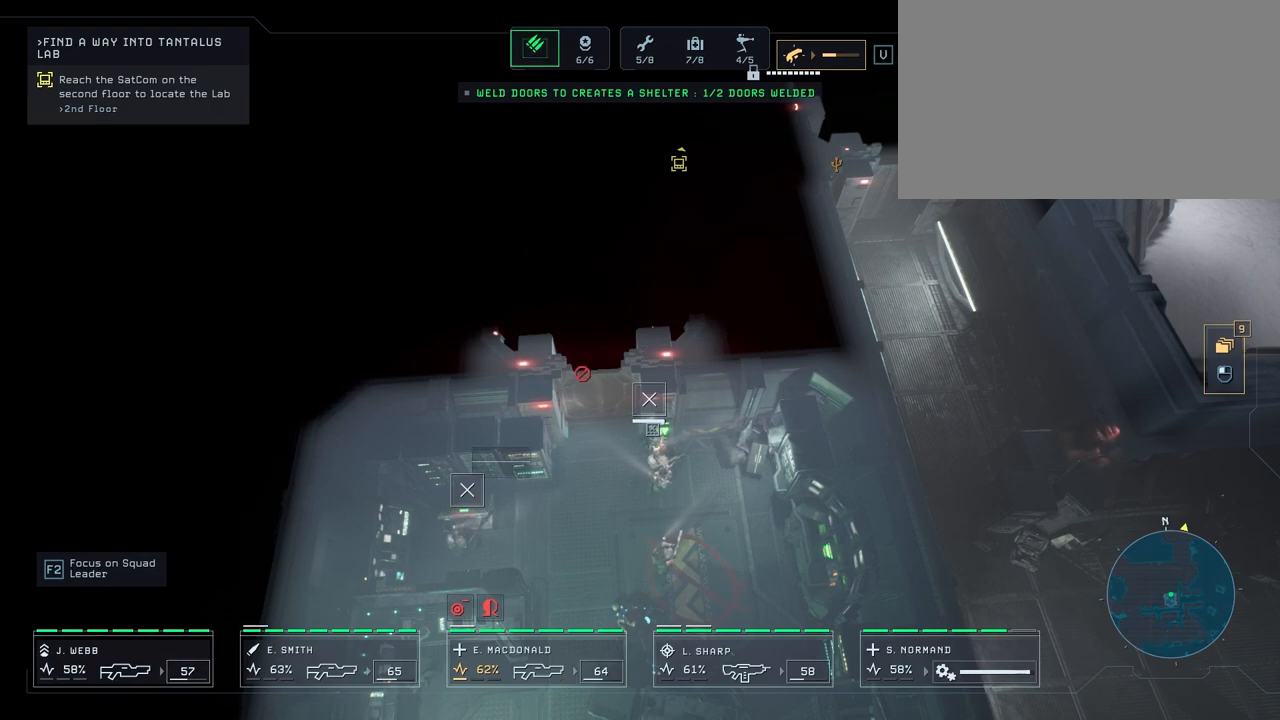
{"keys": [], "mouse": [], "events": []}
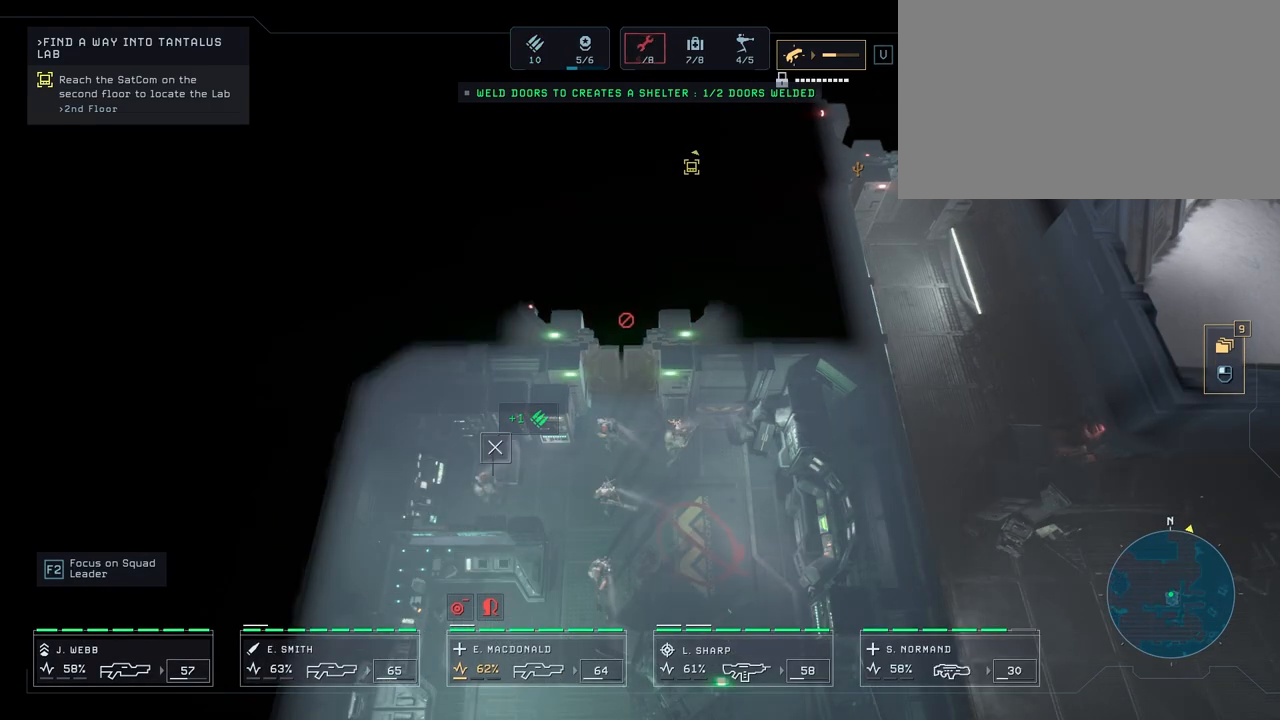
{"keys": [], "mouse": [], "events": [[183, "mouse_right", "down"], [267, "mouse_right", "up"], [350, "mouse_right", "down"], [400, "mouse_right", "up"]]}
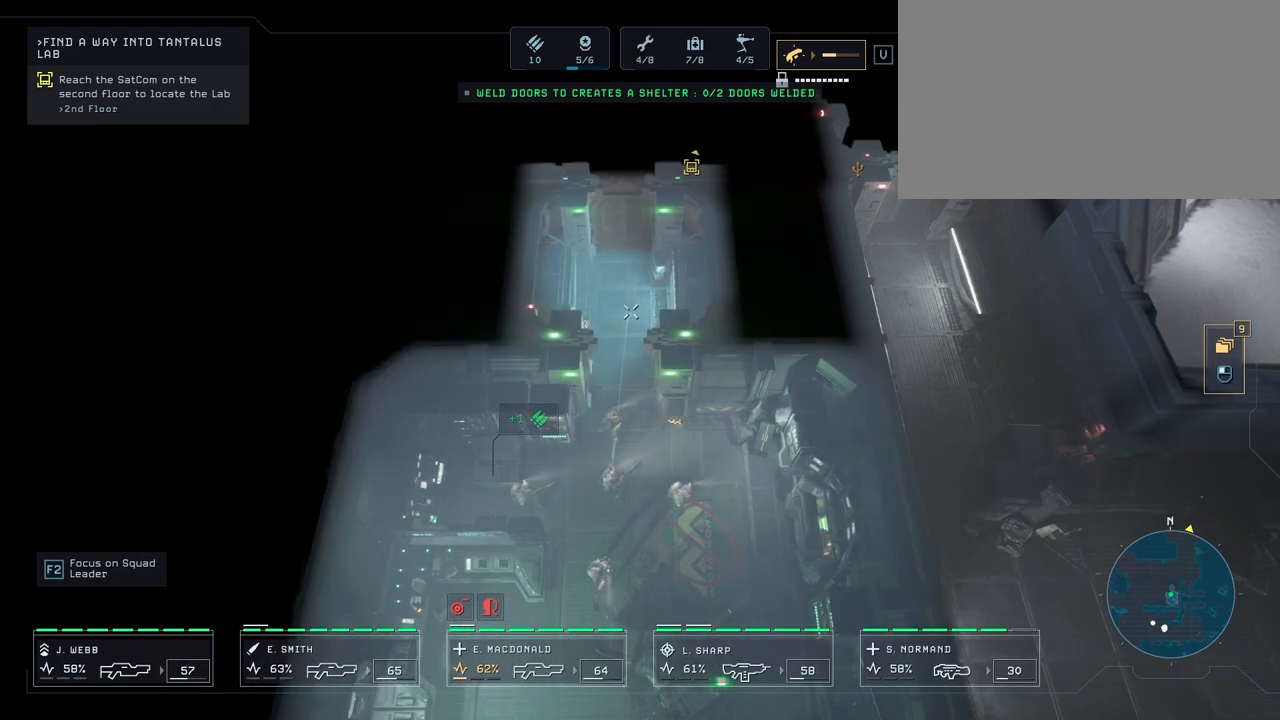
{"keys": [], "mouse": [], "mouse_move": "down", "events": [[33, "mouse_right", "down"], [33, "w", "down"], [83, "mouse_right", "up"], [167, "mouse_right", "down"], [200, "w", "up"], [250, "mouse_right", "up"], [300, "mouse_right", "down"], [400, "mouse_right", "up"]]}
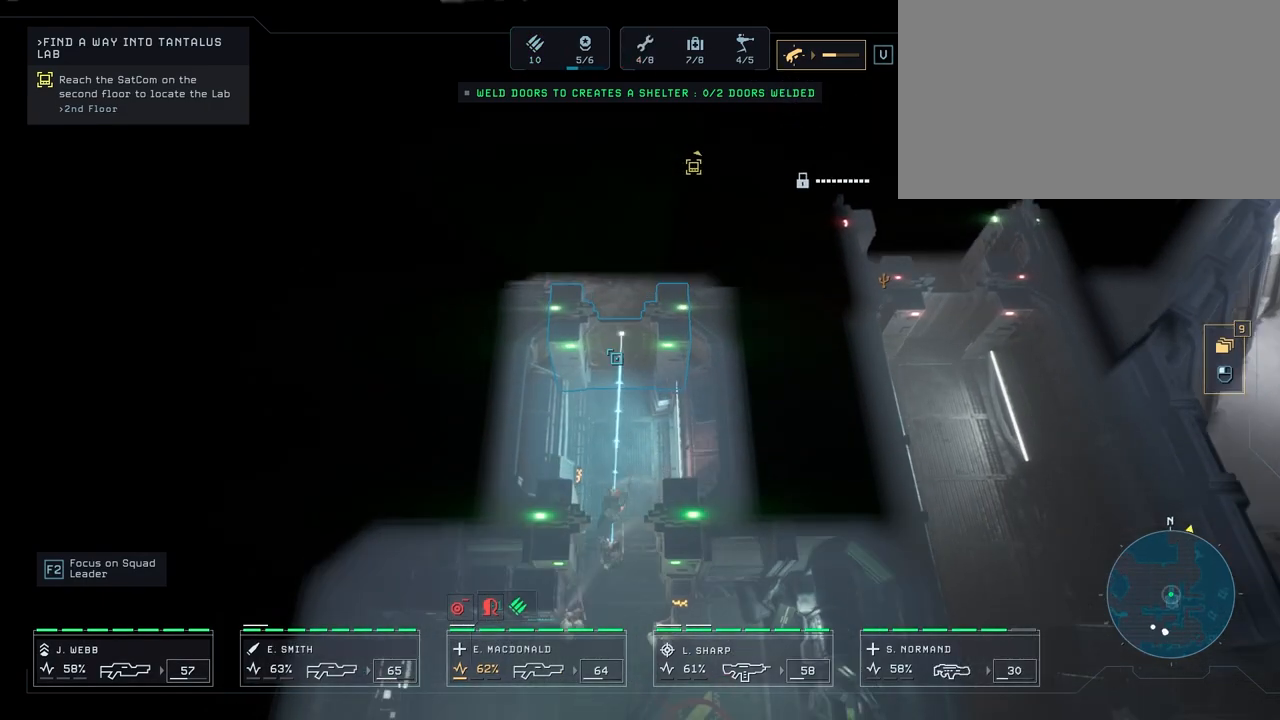
{"keys": [], "mouse": [], "mouse_move": "still", "events": [[200, "mouse_right", "down"], [300, "mouse_right", "up"], [383, "mouse_right", "down"], [417, "mouse_right", "up"]]}
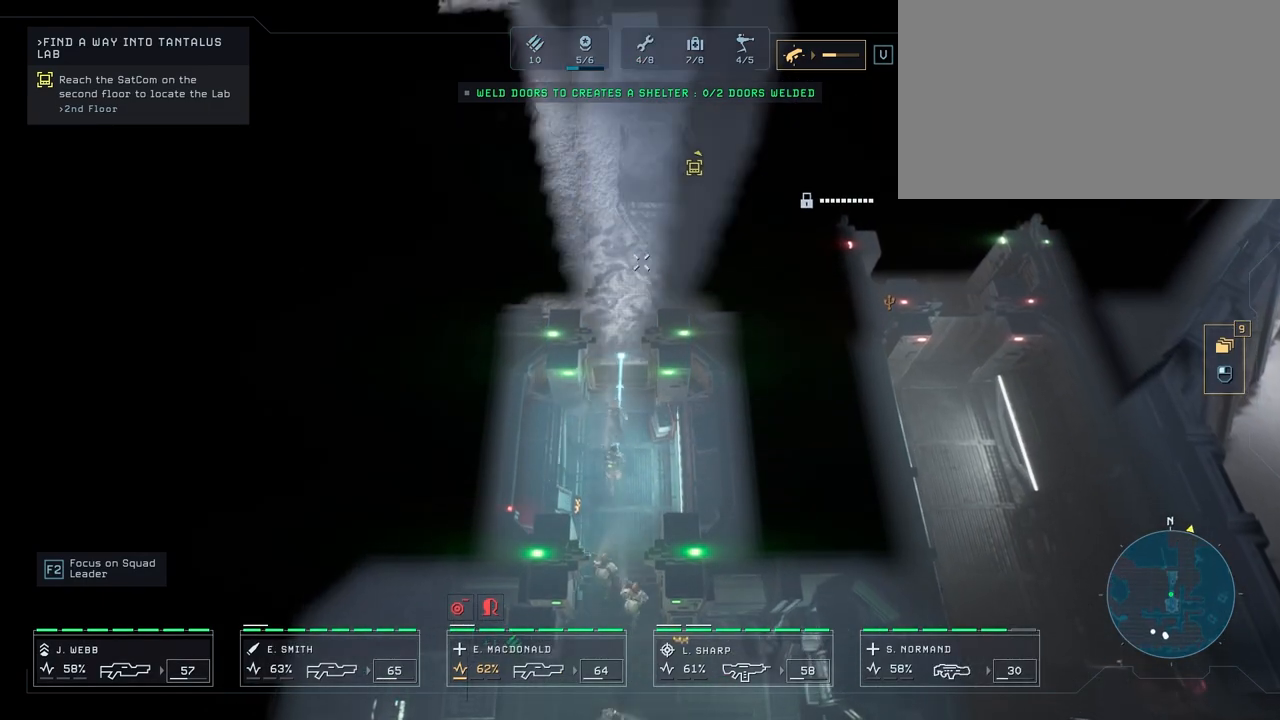
{"keys": ["w"], "mouse": [], "mouse_move": "down-right", "events": [[17, "mouse_right", "down"], [117, "mouse_right", "up"], [183, "mouse_right", "down"], [283, "mouse_right", "up"], [367, "mouse_right", "down"], [467, "mouse_right", "up"], [500, "w", "down"]]}
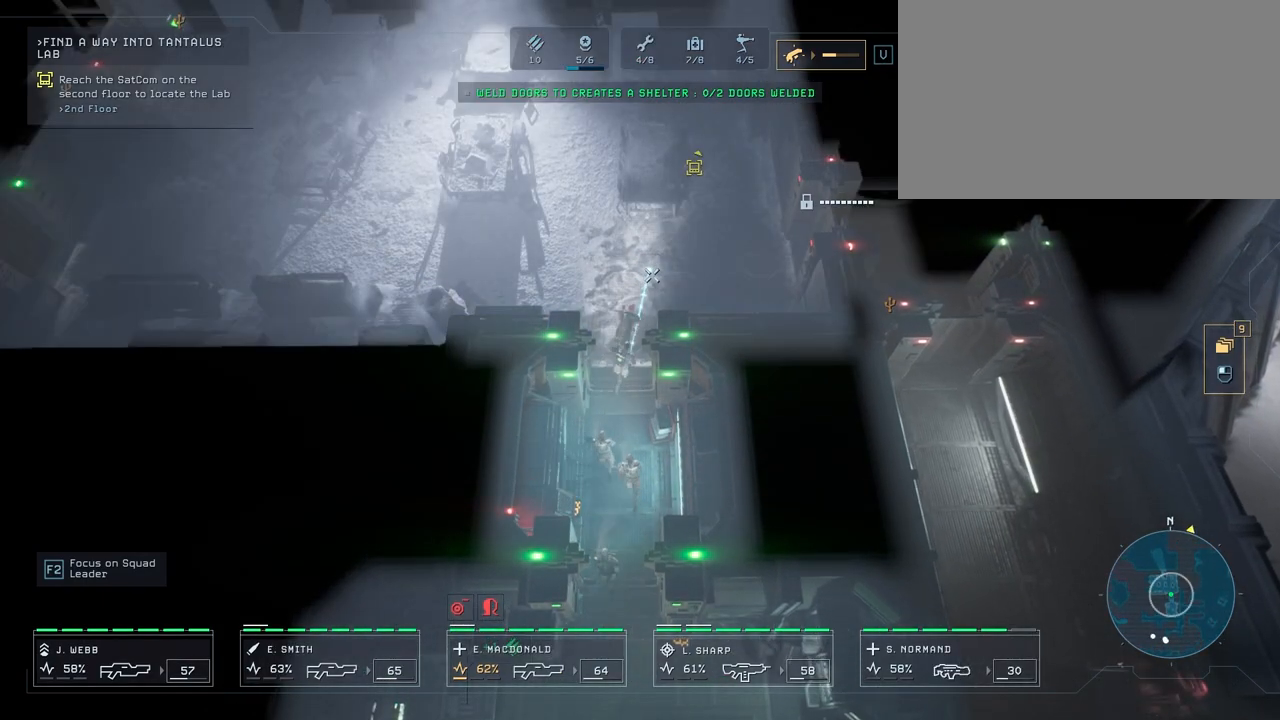
{"keys": [], "mouse": [], "mouse_move": "down-right", "events": [[183, "mouse_right", "down"], [183, "w", "up"], [333, "mouse_right", "up"], [400, "mouse_right", "down"], [500, "mouse_right", "up"]]}
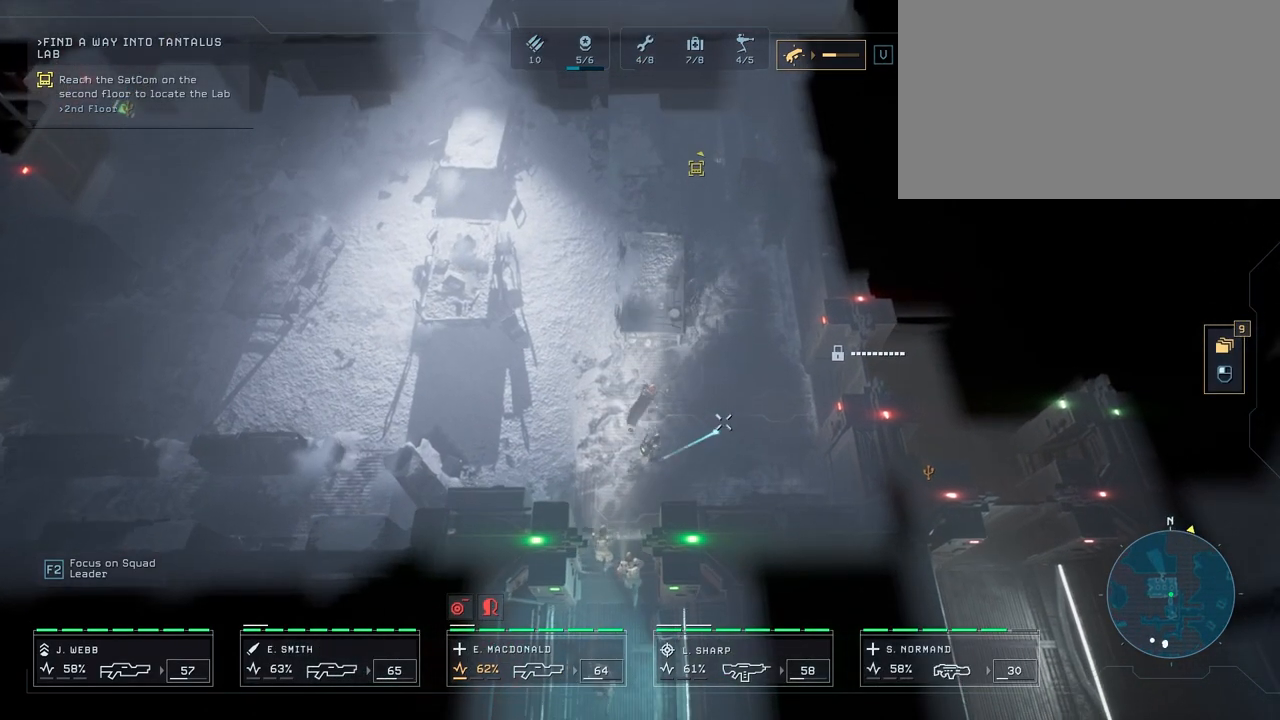
{"keys": [], "mouse": [], "mouse_move": "right", "events": [[100, "mouse_right", "down"], [167, "mouse_right", "up"], [217, "mouse_right", "down"], [350, "mouse_right", "up"]]}
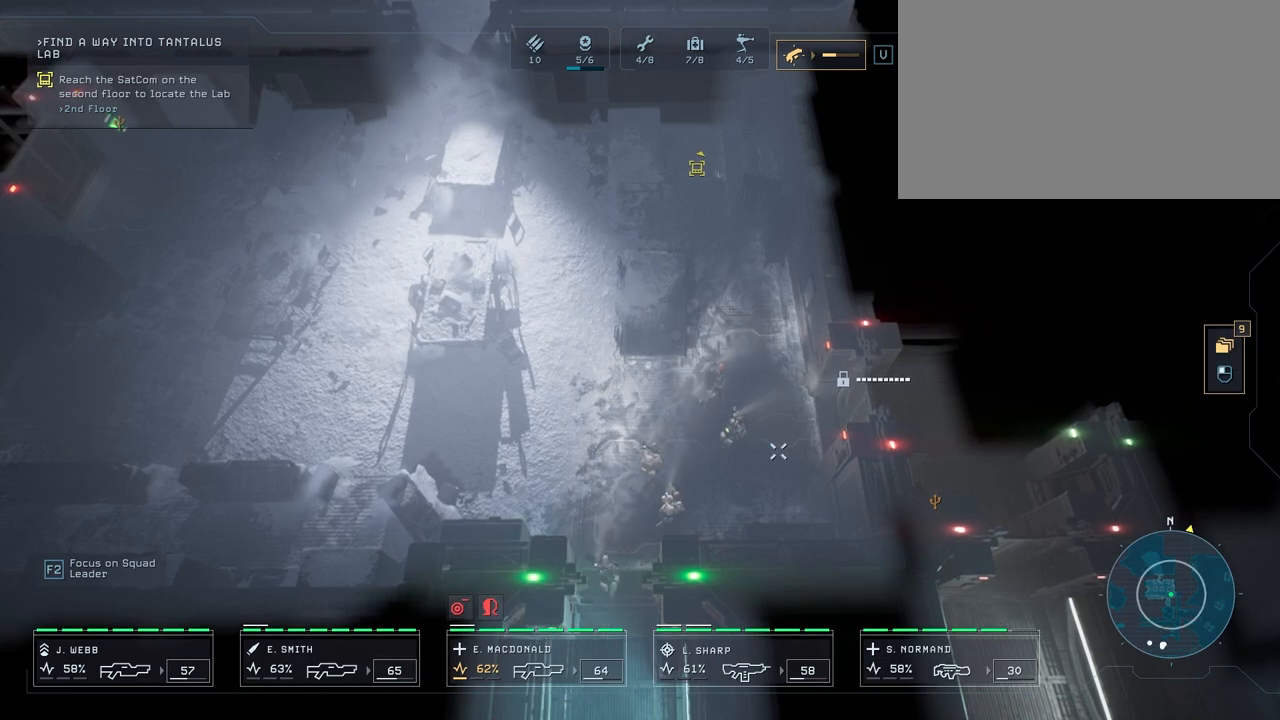
{"keys": [], "mouse": [], "mouse_move": "left", "events": [[67, "d", "down"], [217, "d", "up"]]}
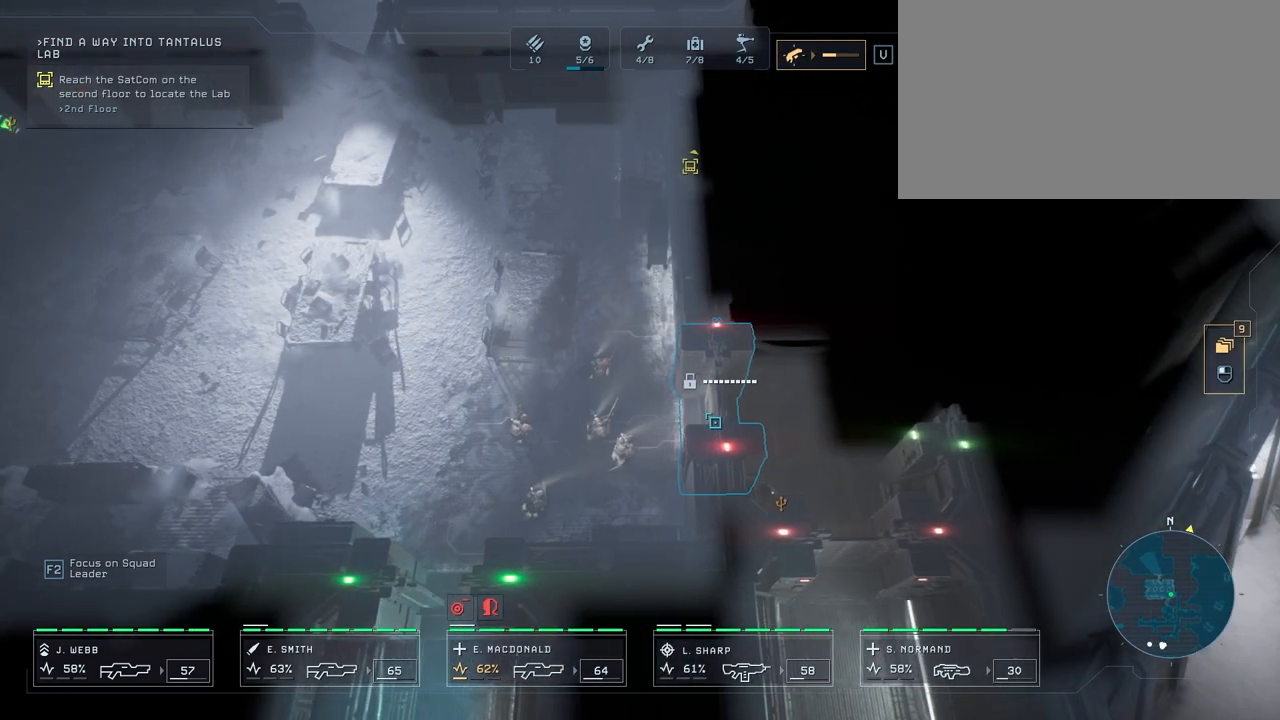
{"keys": [], "mouse": [], "mouse_move": "up", "events": [[117, "mouse_left", "down"], [250, "mouse_left", "up"]]}
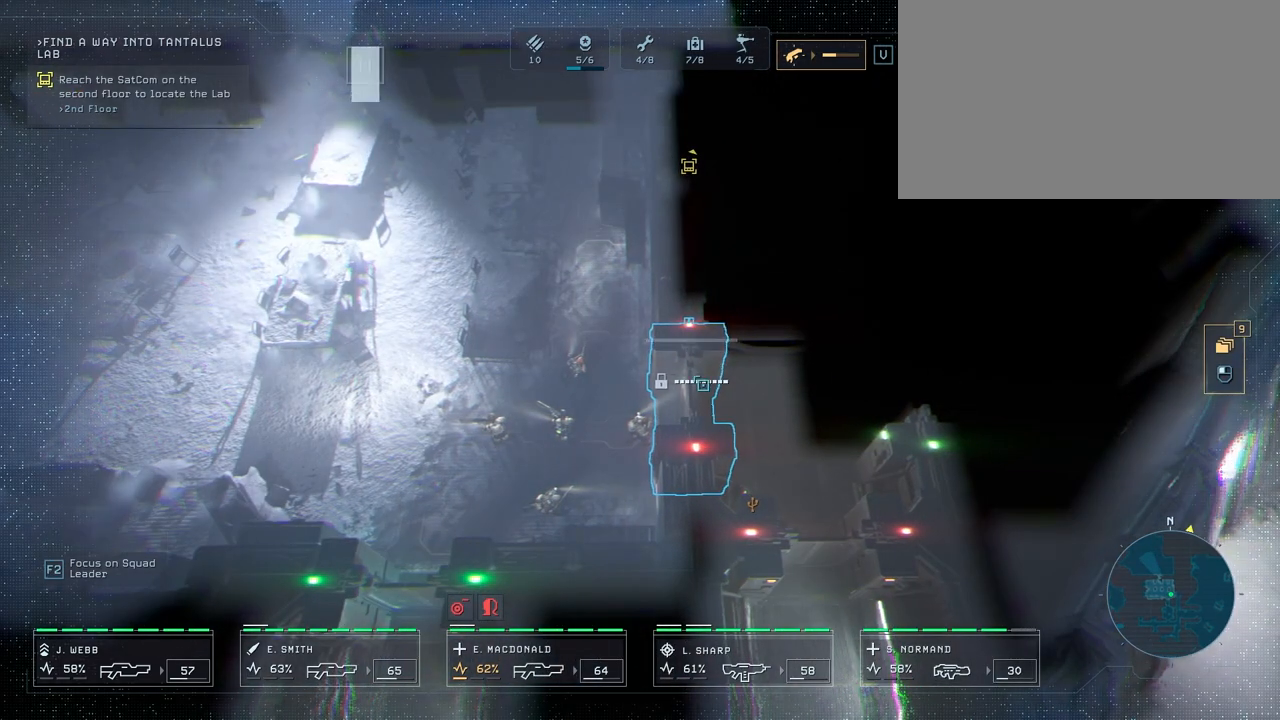
{"keys": [], "mouse": [], "mouse_move": "still", "events": []}
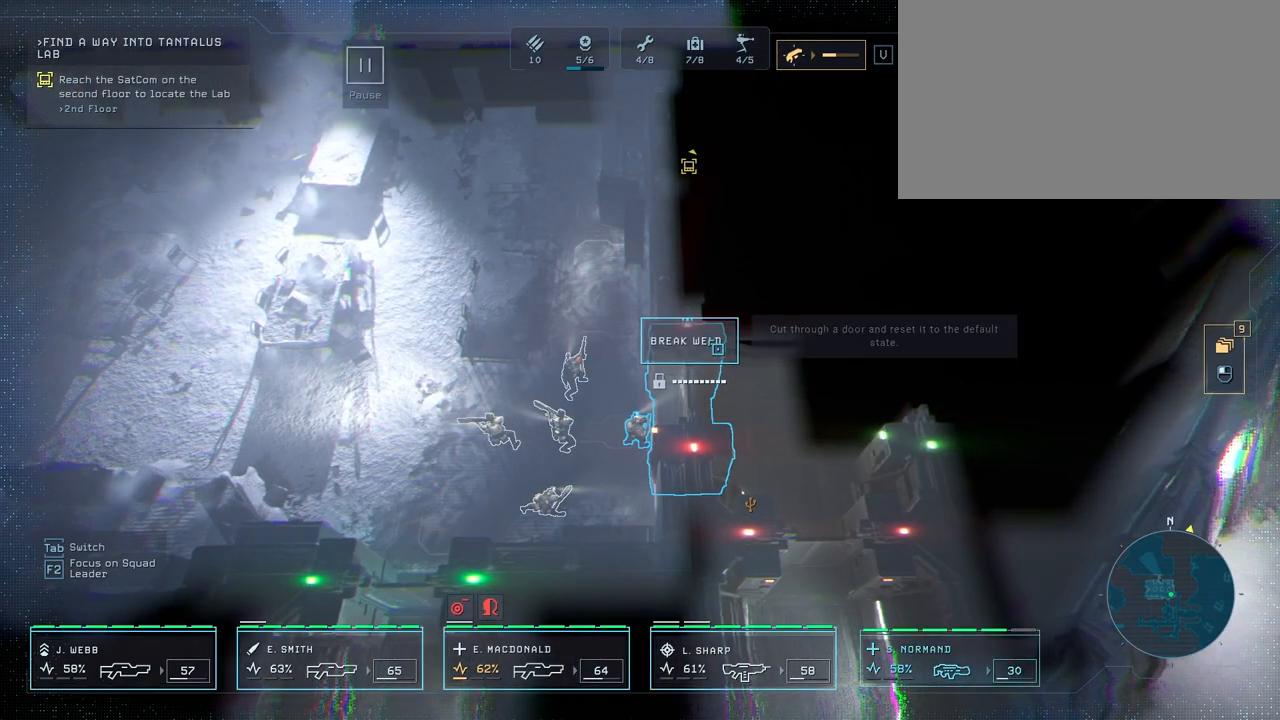
{"keys": [], "mouse": [], "mouse_move": "down", "events": [[100, "mouse_left", "down"], [183, "mouse_left", "up"]]}
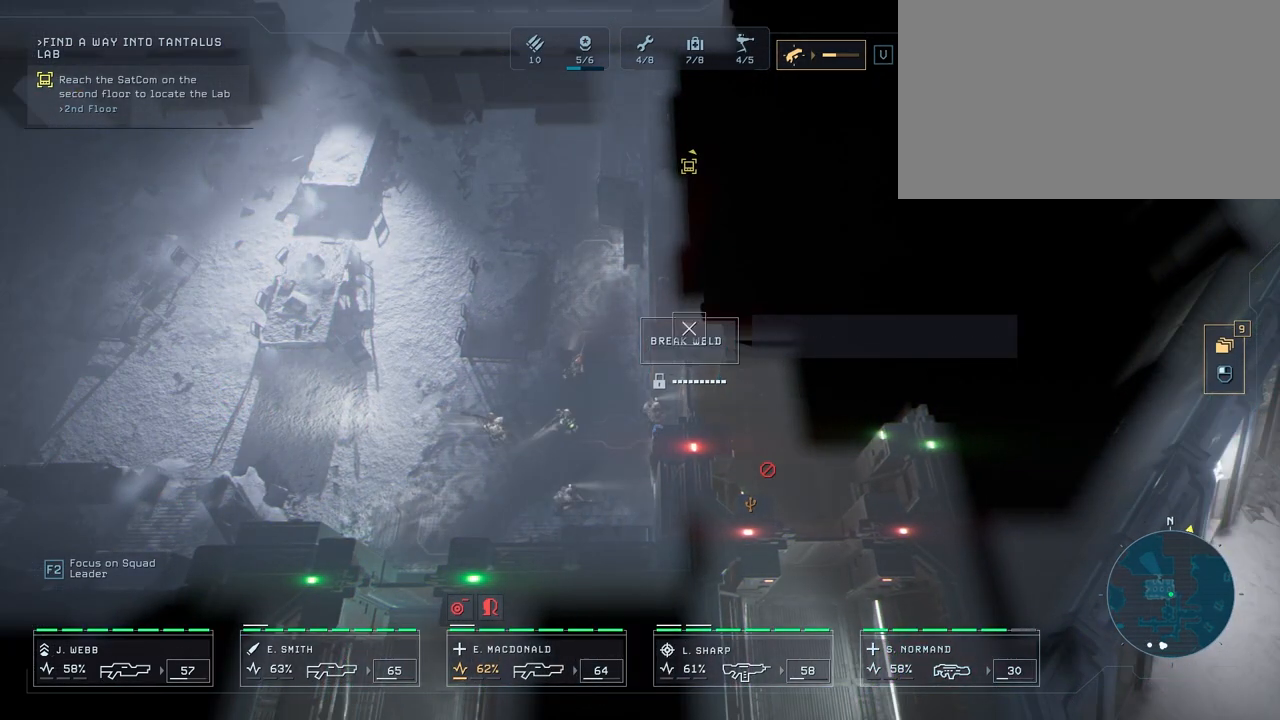
{"keys": [], "mouse": [], "mouse_move": "still", "events": []}
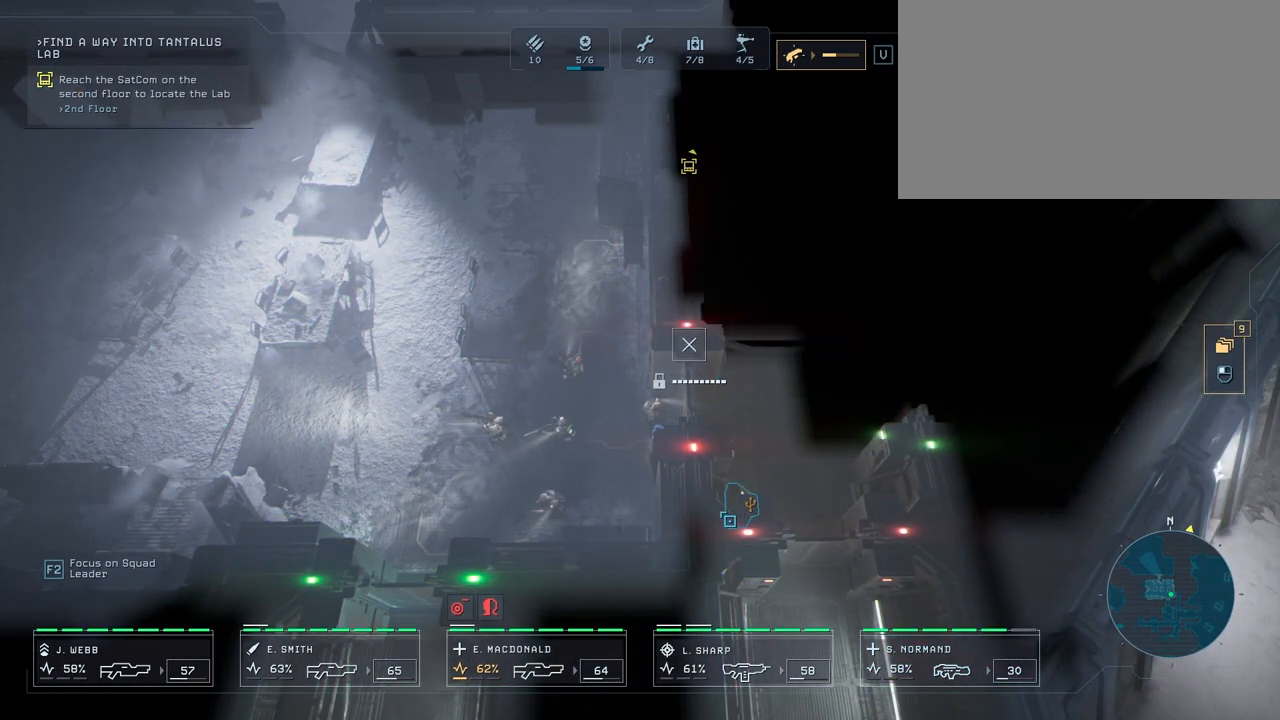
{"keys": [], "mouse": [], "mouse_move": "up", "events": []}
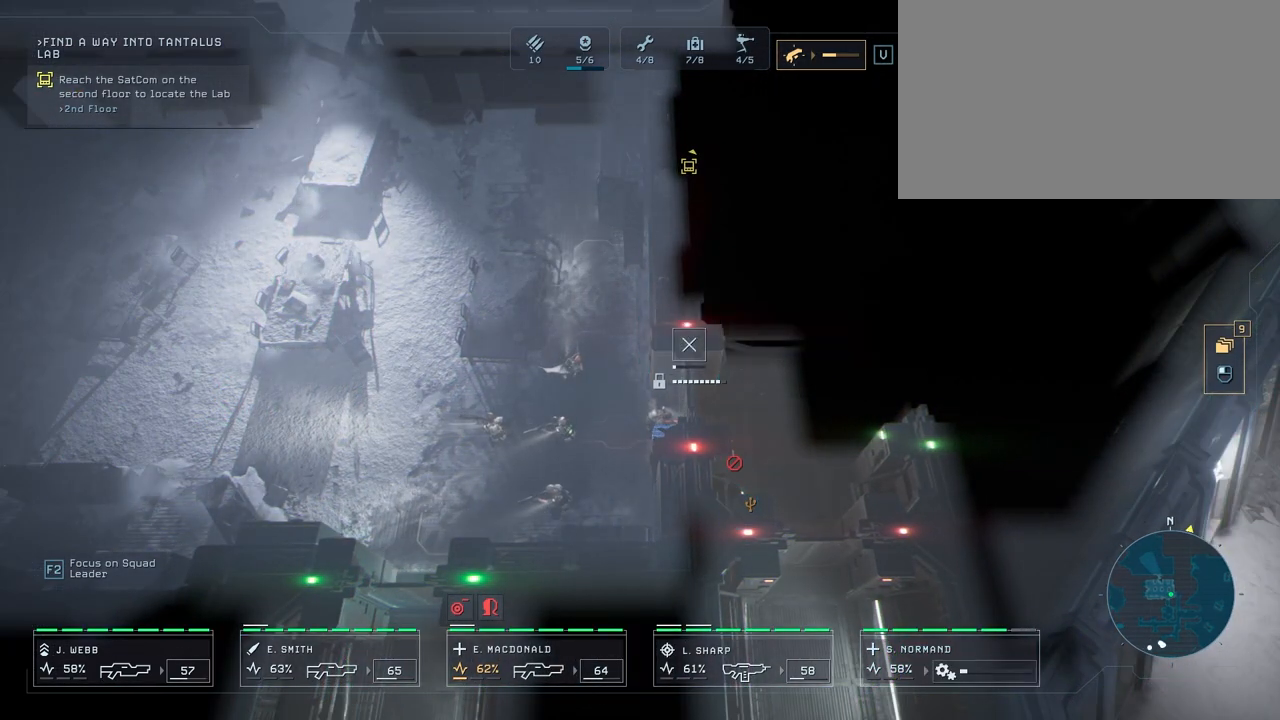
{"keys": [], "mouse": [], "mouse_move": "still", "events": []}
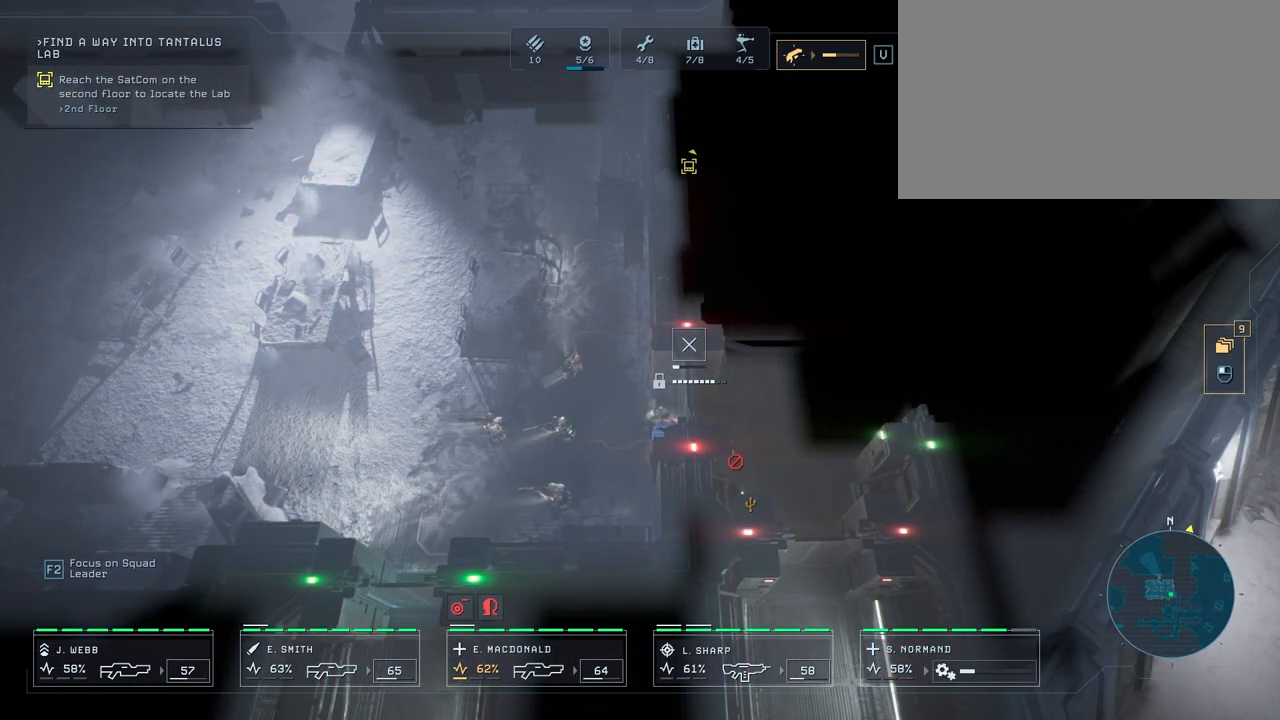
{"keys": [], "mouse": [], "mouse_move": "still", "events": []}
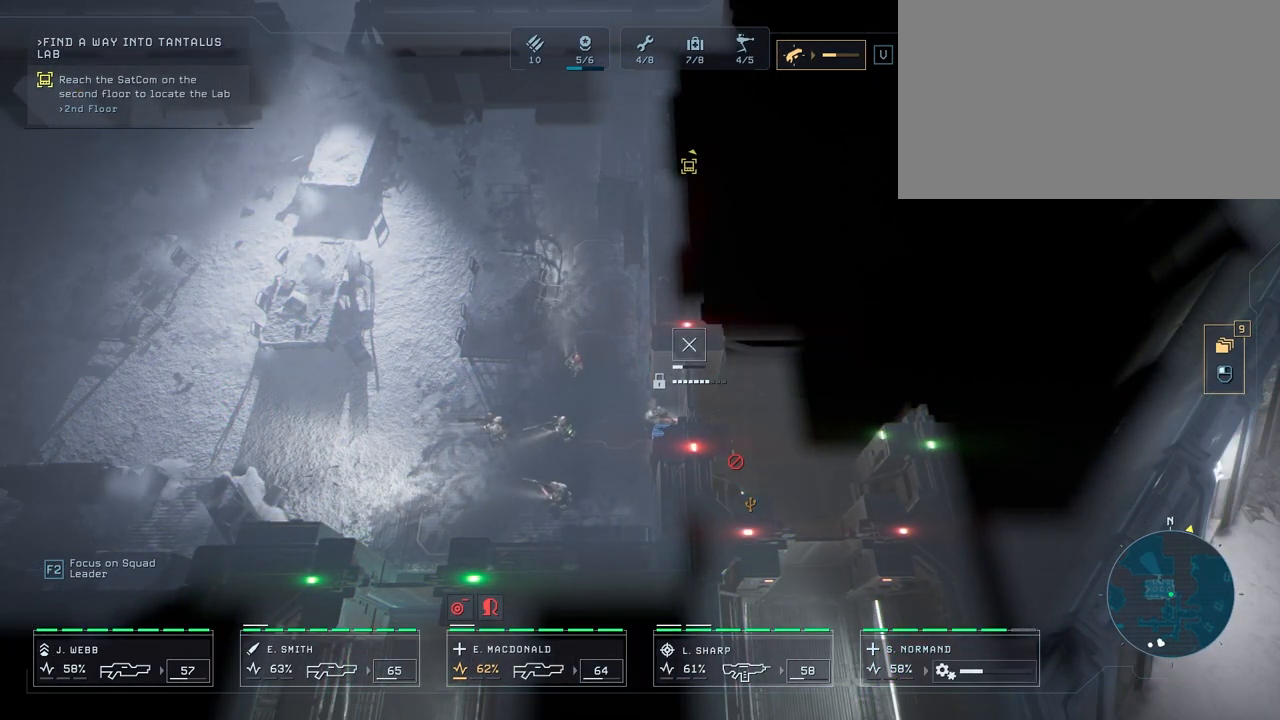
{"keys": [], "mouse": [], "mouse_move": "still", "events": []}
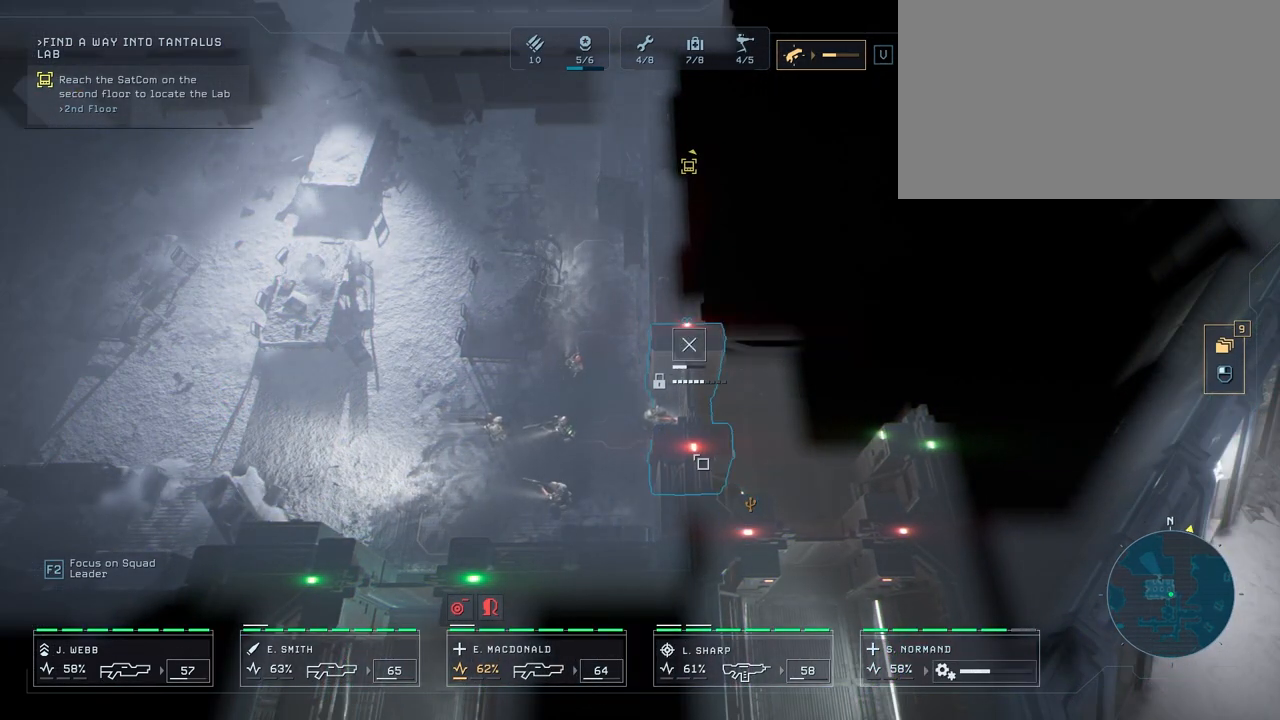
{"keys": ["a"], "mouse": [], "mouse_move": "still", "events": [[133, "a", "down"]]}
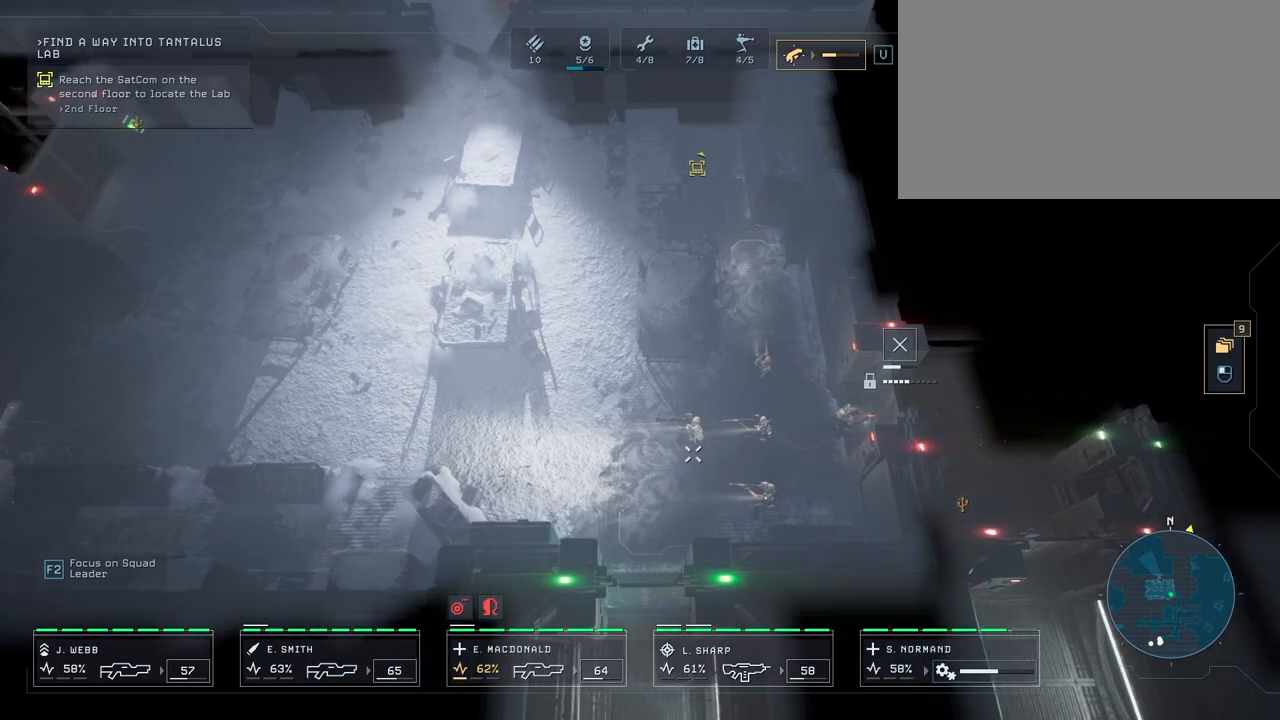
{"keys": [], "mouse": [], "mouse_move": "still", "events": [[217, "a", "up"]]}
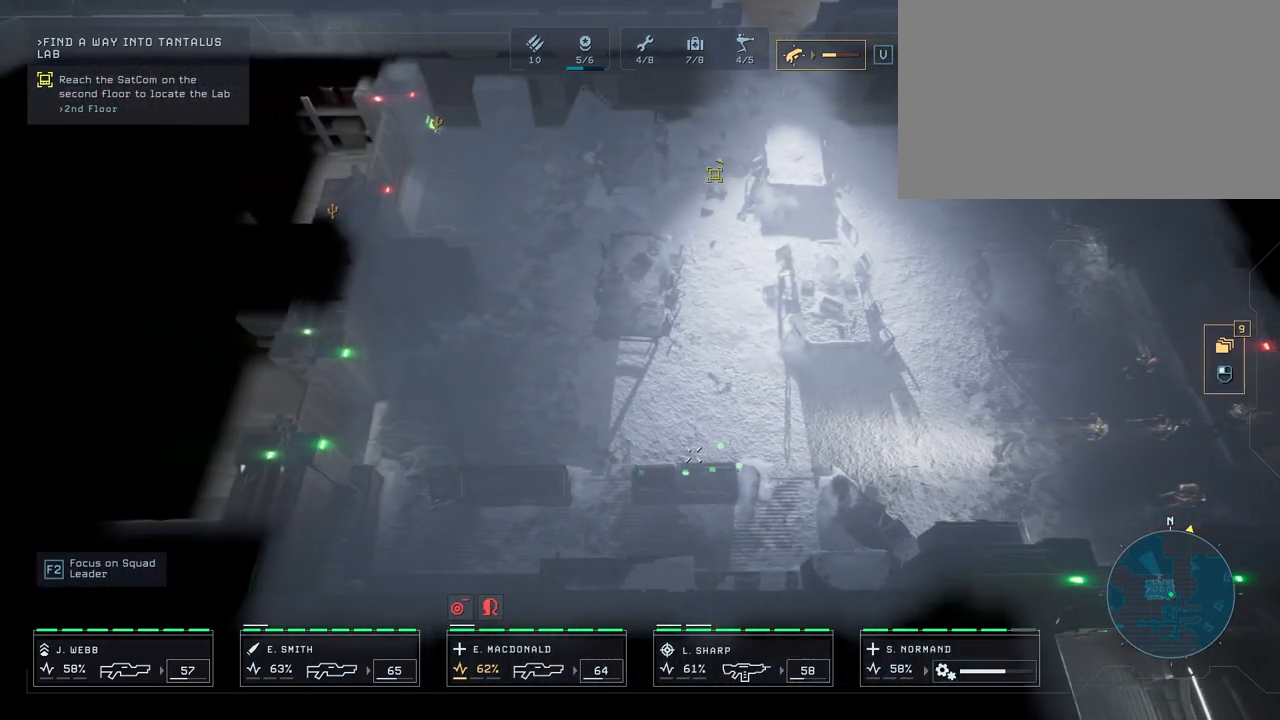
{"keys": [], "mouse": [], "mouse_move": "still", "events": []}
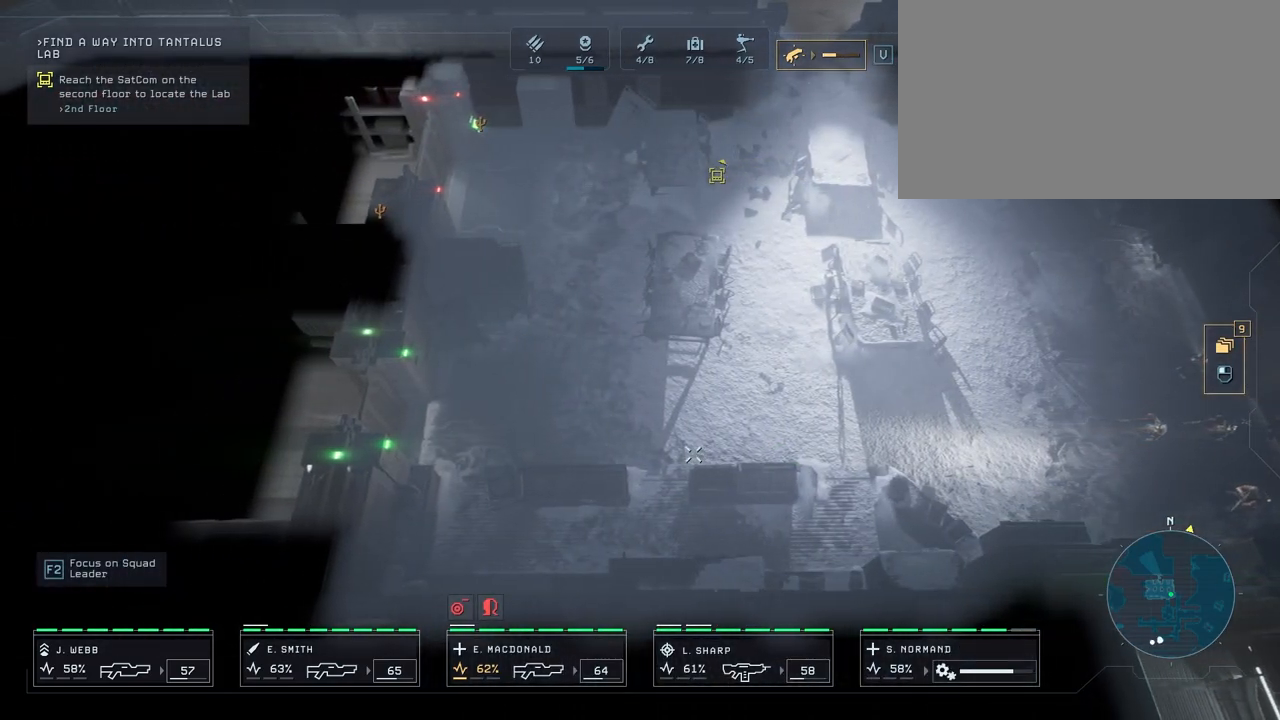
{"keys": [], "mouse": [], "mouse_move": "still", "events": [[50, "d", "down"], [200, "d", "up"]]}
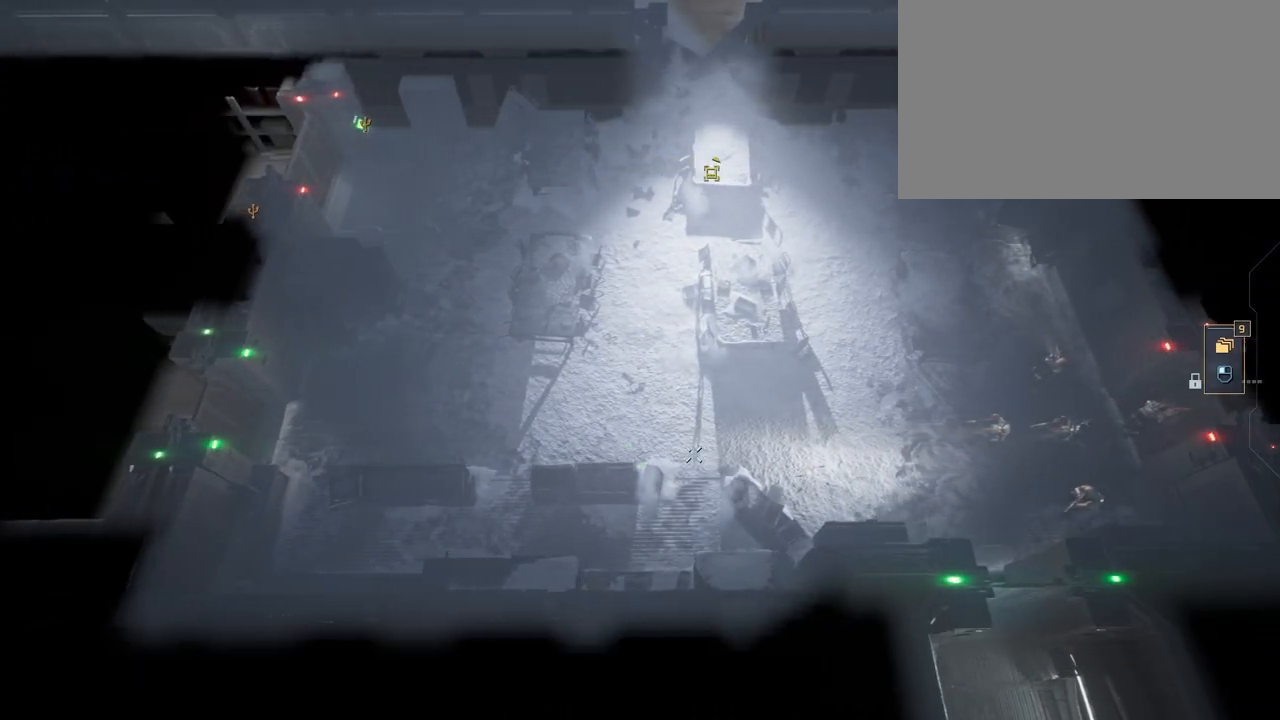
{"keys": [], "mouse": [], "mouse_move": "still", "events": []}
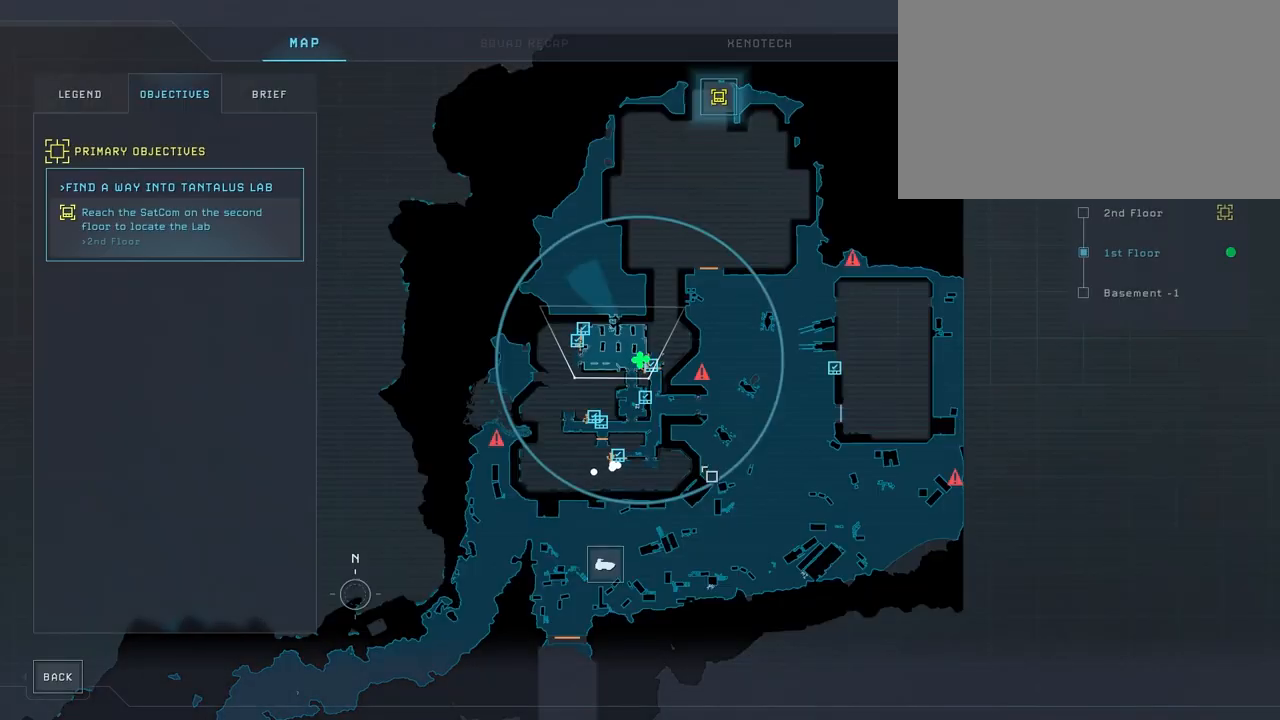
{"keys": [], "mouse": [], "mouse_move": "still", "events": []}
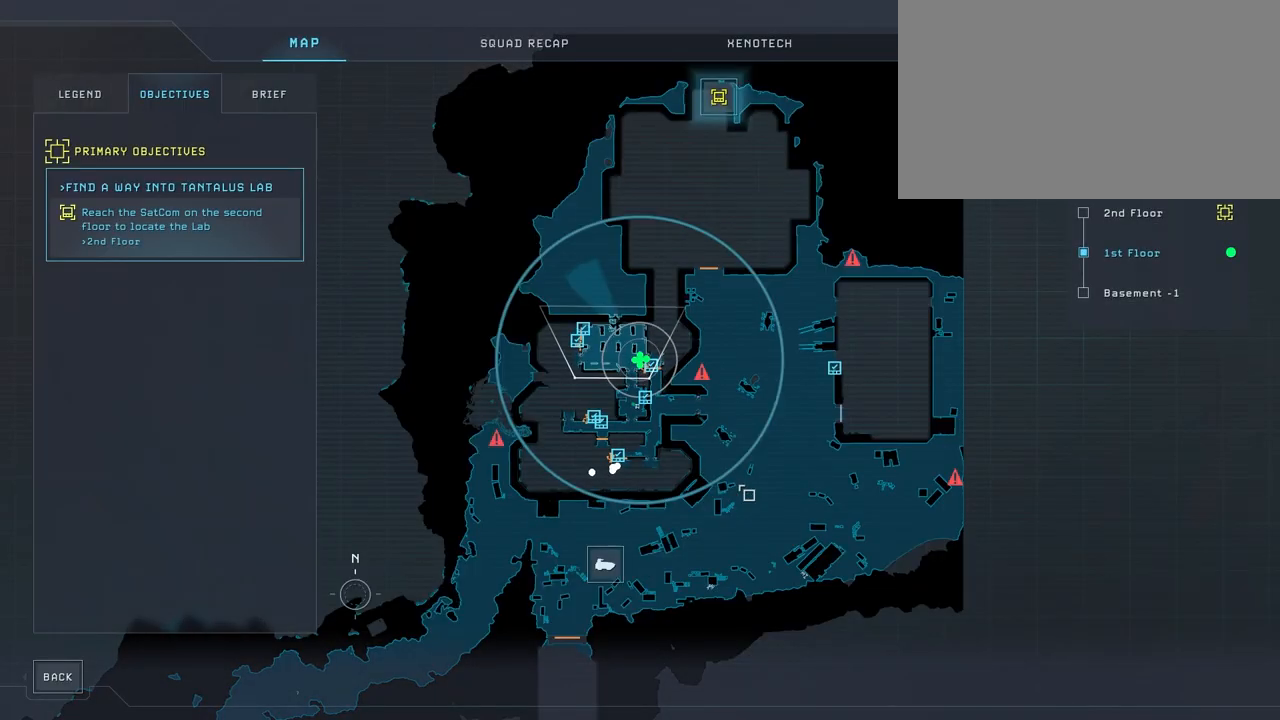
{"keys": [], "mouse": [], "mouse_move": "right", "events": []}
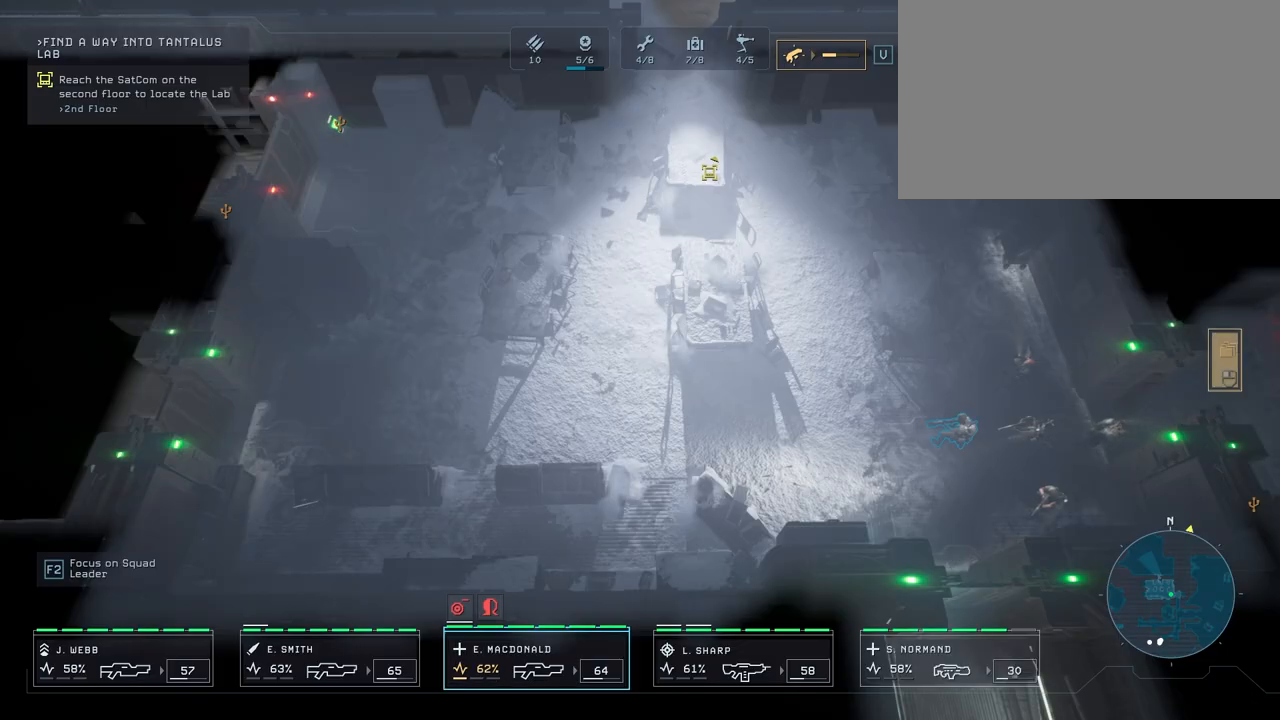
{"keys": [], "mouse": [], "mouse_move": "down-right", "events": [[17, "d", "down"], [17, "mouse_right", "down"], [150, "mouse_right", "up"], [250, "d", "up"], [250, "mouse_right", "down"], [300, "mouse_right", "up"], [417, "mouse_right", "down"], [467, "mouse_right", "up"]]}
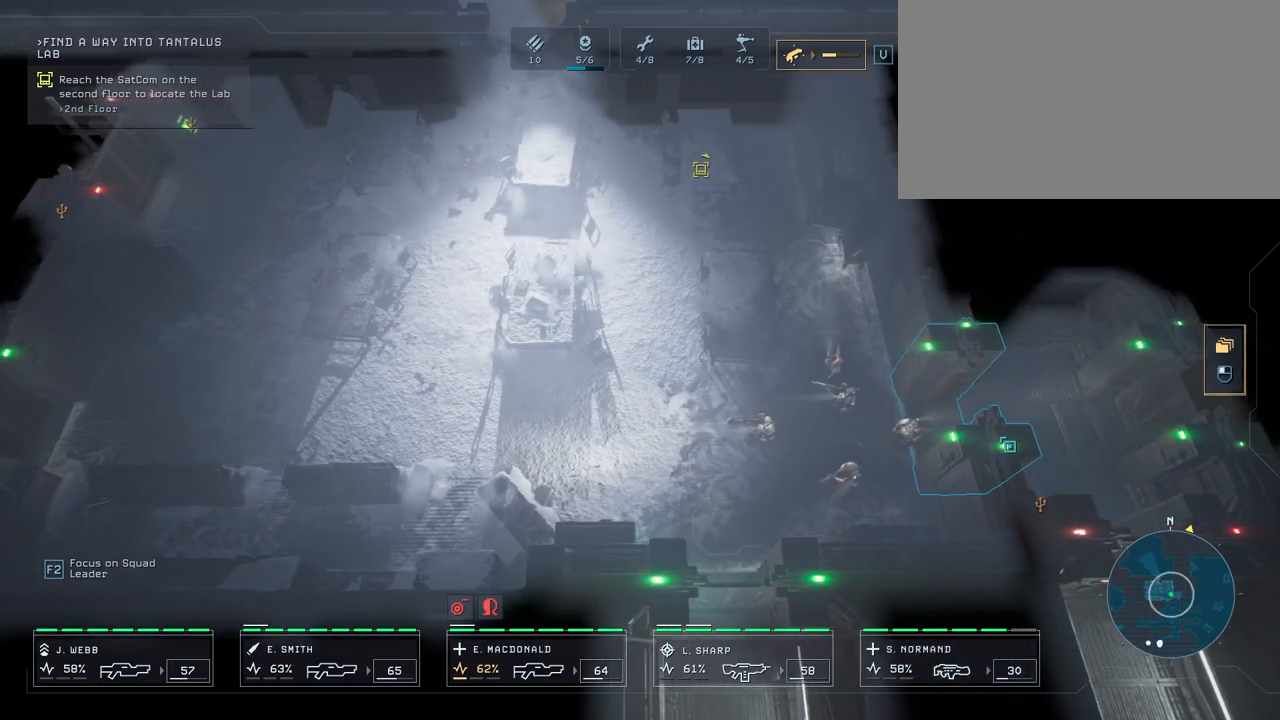
{"keys": [], "mouse": ["right"], "mouse_move": "left", "events": [[17, "d", "down"], [67, "mouse_right", "down"], [150, "mouse_right", "up"], [183, "mouse_right", "down"], [283, "d", "up"], [283, "mouse_right", "up"], [383, "mouse_right", "down"], [467, "mouse_right", "up"], [500, "mouse_right", "down"]]}
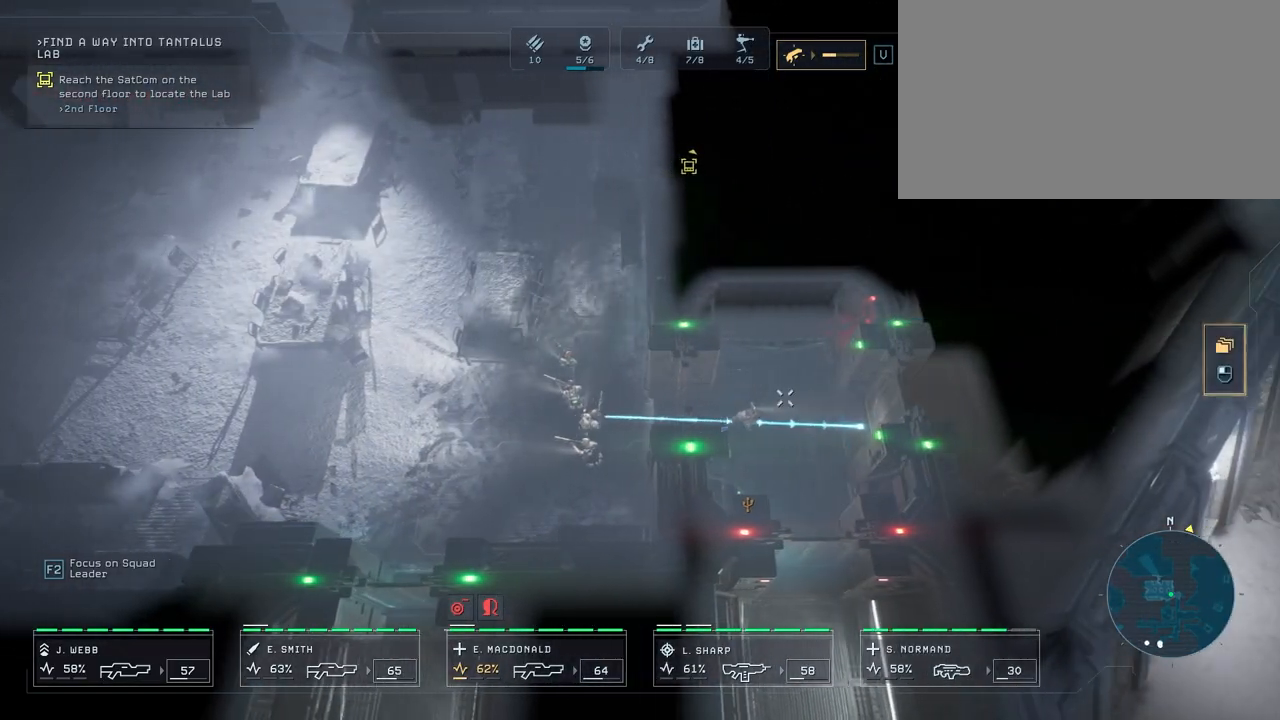
{"keys": [], "mouse": [], "mouse_move": "up", "events": [[150, "mouse_right", "up"], [183, "mouse_right", "down"], [283, "mouse_right", "up"], [350, "mouse_right", "down"], [450, "mouse_right", "up"]]}
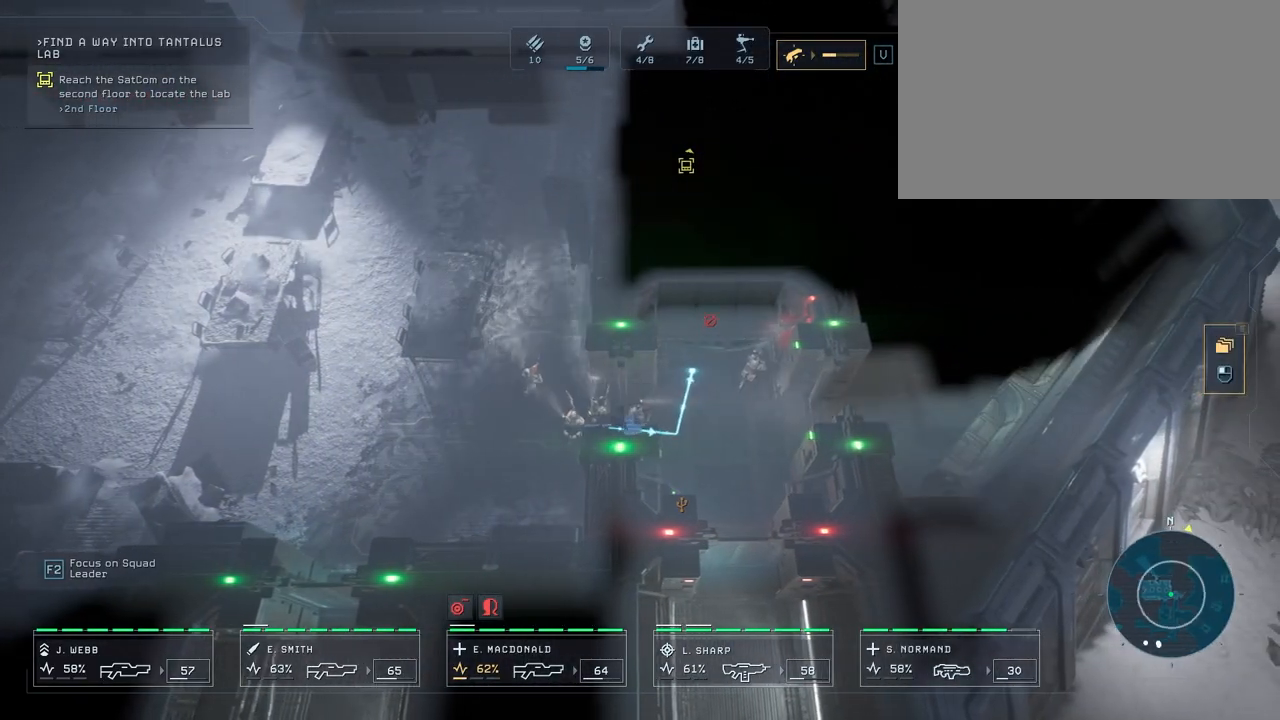
{"keys": [], "mouse": [], "mouse_move": "down", "events": [[50, "mouse_right", "down"], [133, "mouse_right", "up"], [167, "mouse_right", "down"], [300, "mouse_right", "up"], [350, "w", "down"], [500, "w", "up"]]}
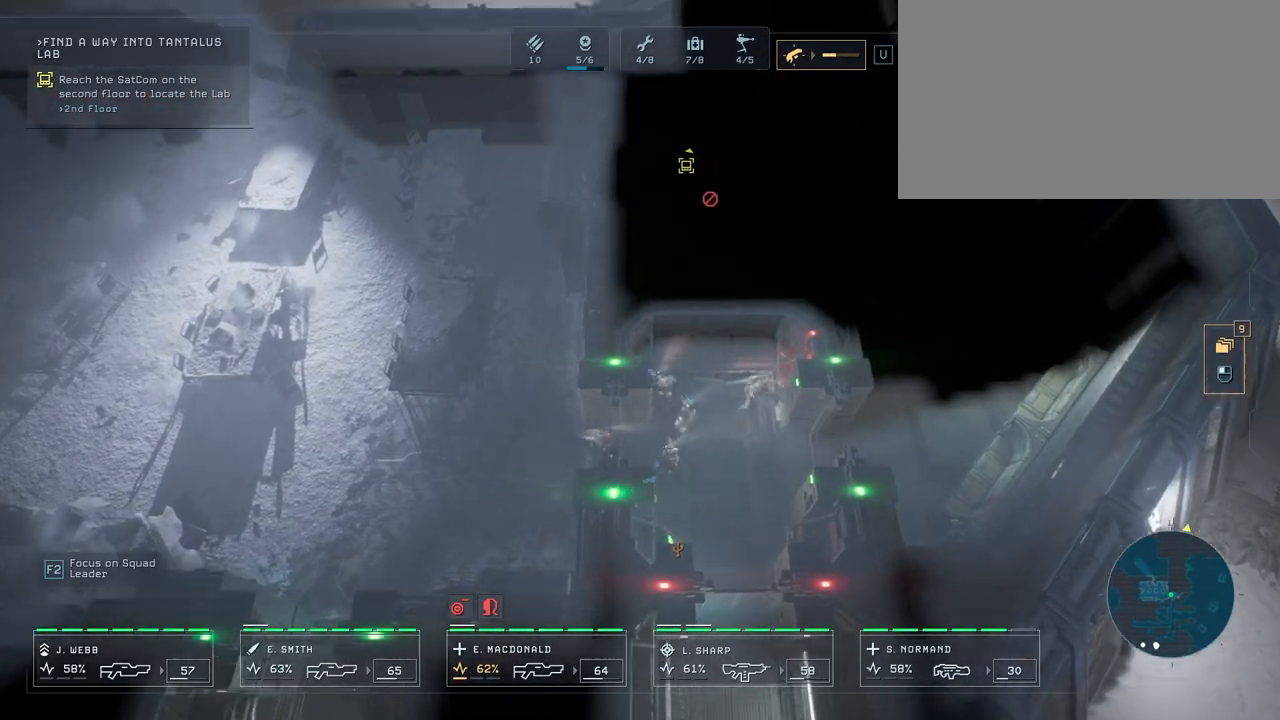
{"keys": ["d", "s"], "mouse": ["right"], "mouse_move": "still", "events": [[117, "mouse_right", "down"], [267, "mouse_right", "up"], [333, "d", "down"], [333, "mouse_right", "down"], [433, "mouse_right", "up"], [433, "s", "down"], [483, "mouse_right", "down"]]}
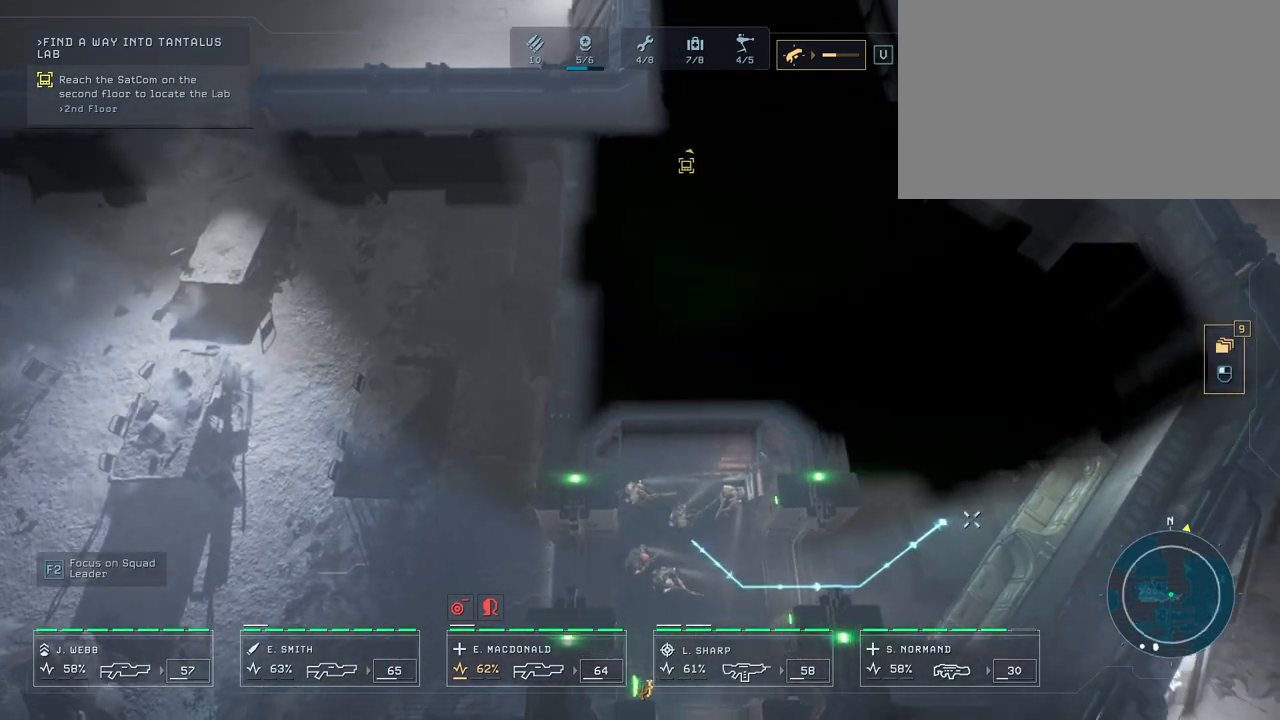
{"keys": [], "mouse": [], "mouse_move": "up-left", "events": [[67, "mouse_right", "up"], [167, "mouse_right", "down"], [167, "s", "up"], [200, "d", "up"], [250, "mouse_right", "up"]]}